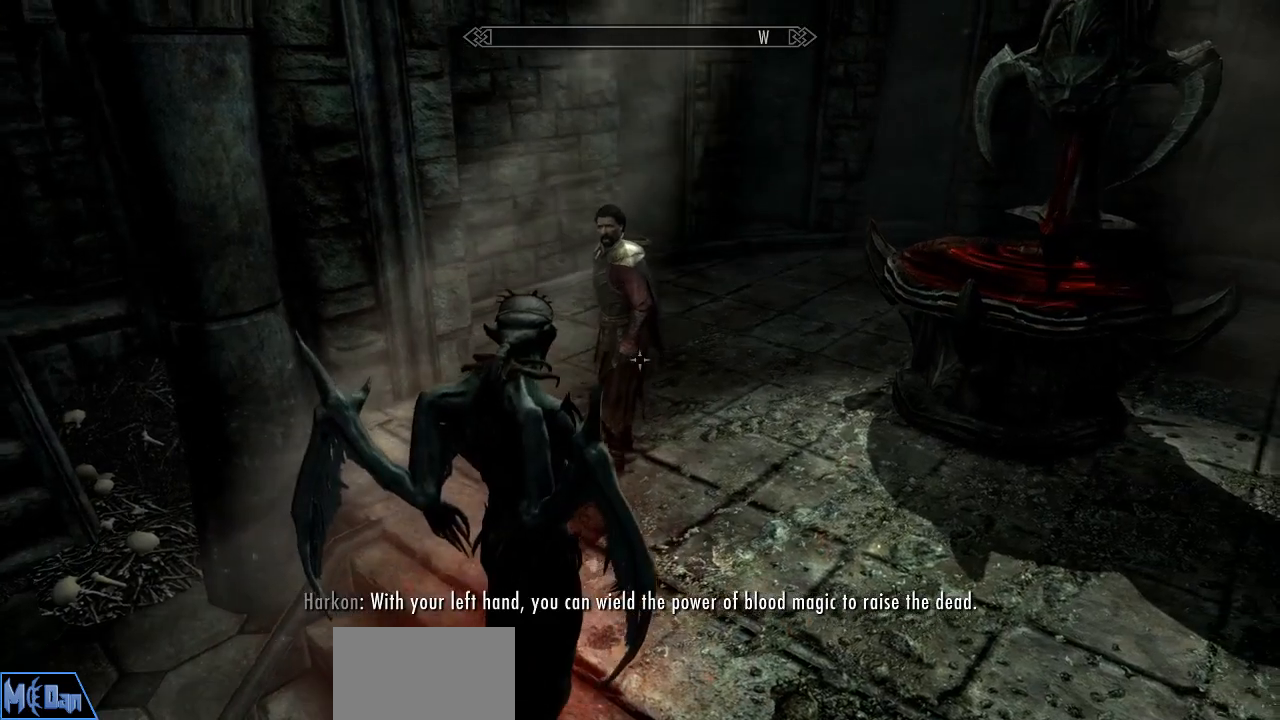
Gameplay with keyboard and mouse; each line is a JSON object with the keys and mouse buttons held at the frame after it. "events" lists presses ("down") and releases ("up") of "1", "2", "3", "4", "5", "a", "alt", "c", "caps_lock", "ctrl", "d", "e", "f", "g", "q", "r", "s", "shift", "space", "t", "tab", "v", "w", "x", "z", "mouse_left", "mouse_wheel" and "mouse_right" between this image and that frame as [ms after this image, input, new state], when the widget could be followed in between. "mouse_left", "mouse_wheel", "mouse_right" = the "left", "wheel", "right" buttons of the "mouse" list. No other keys are recorded. "wheel" means that the mouse wheel is clicked or scrolled. "mouse_move" is the direction in which the mouse moves at that frame (one of eight, or "still"), when it could be read.
{"keys": ["d"], "mouse": [], "mouse_move": "left", "events": []}
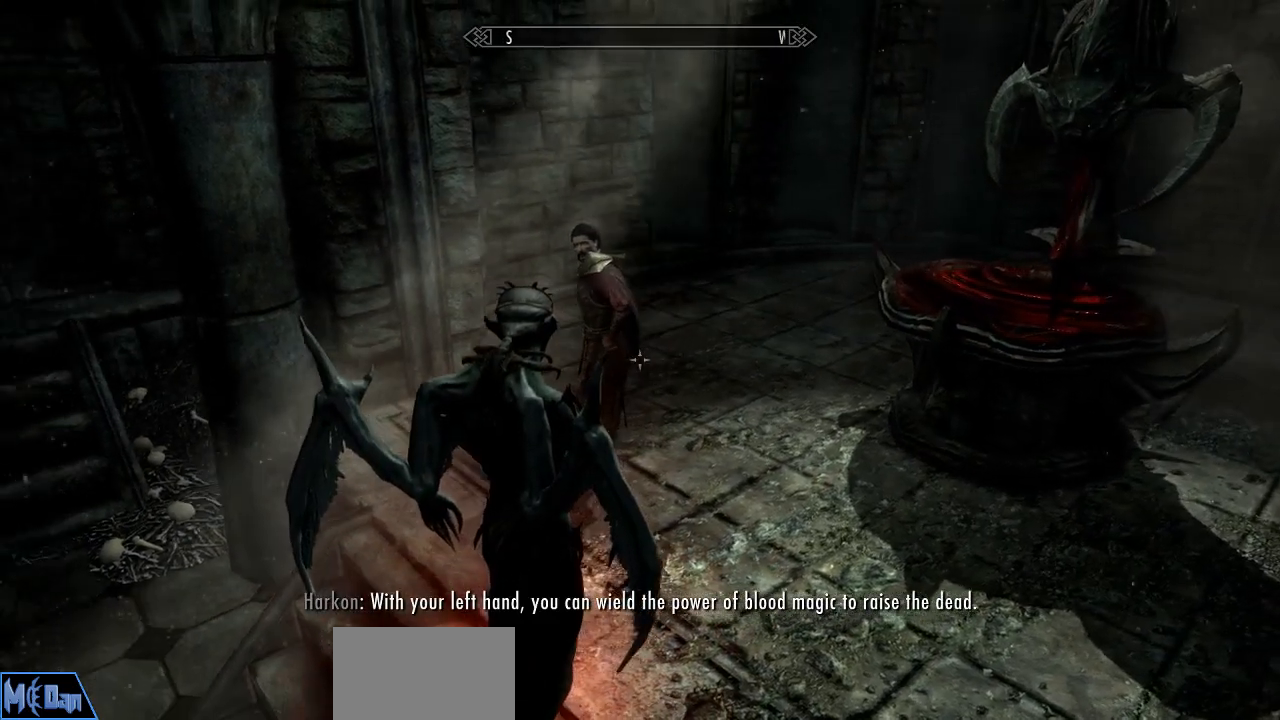
{"keys": [], "mouse": [], "mouse_move": "still", "events": [[100, "w", "down"], [234, "d", "up"], [484, "w", "up"]]}
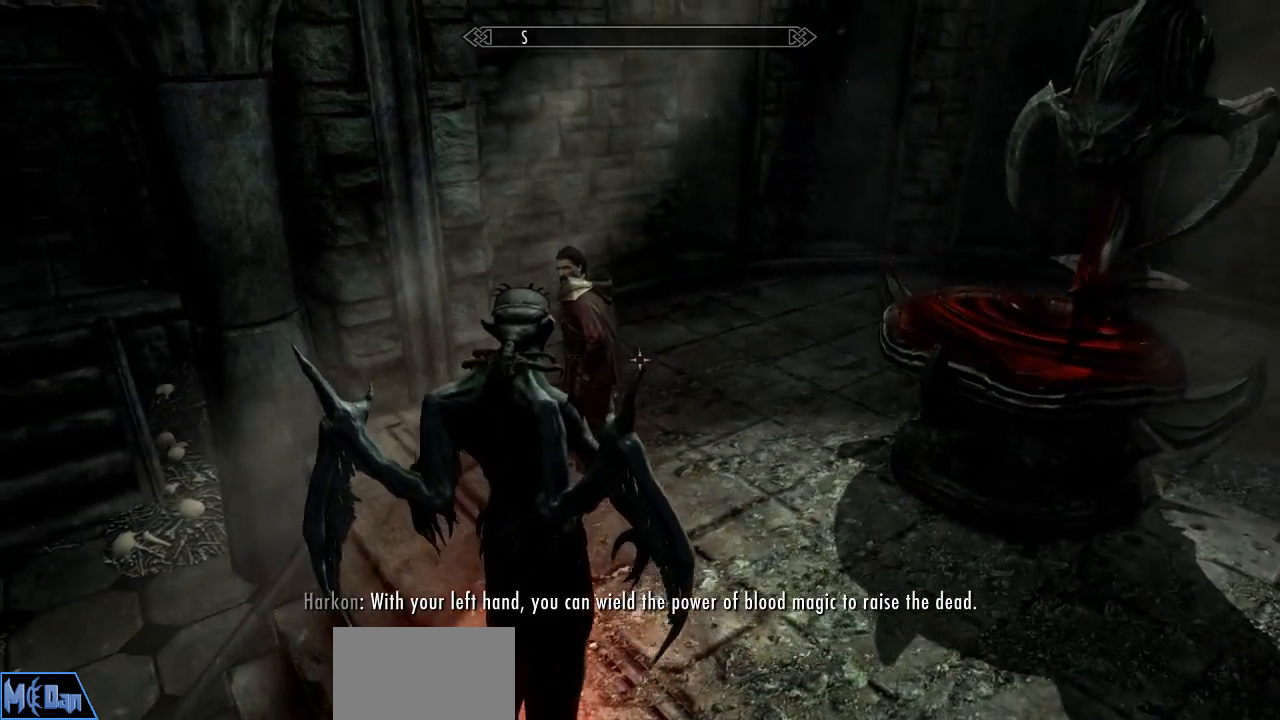
{"keys": [], "mouse": [], "mouse_move": "still", "events": []}
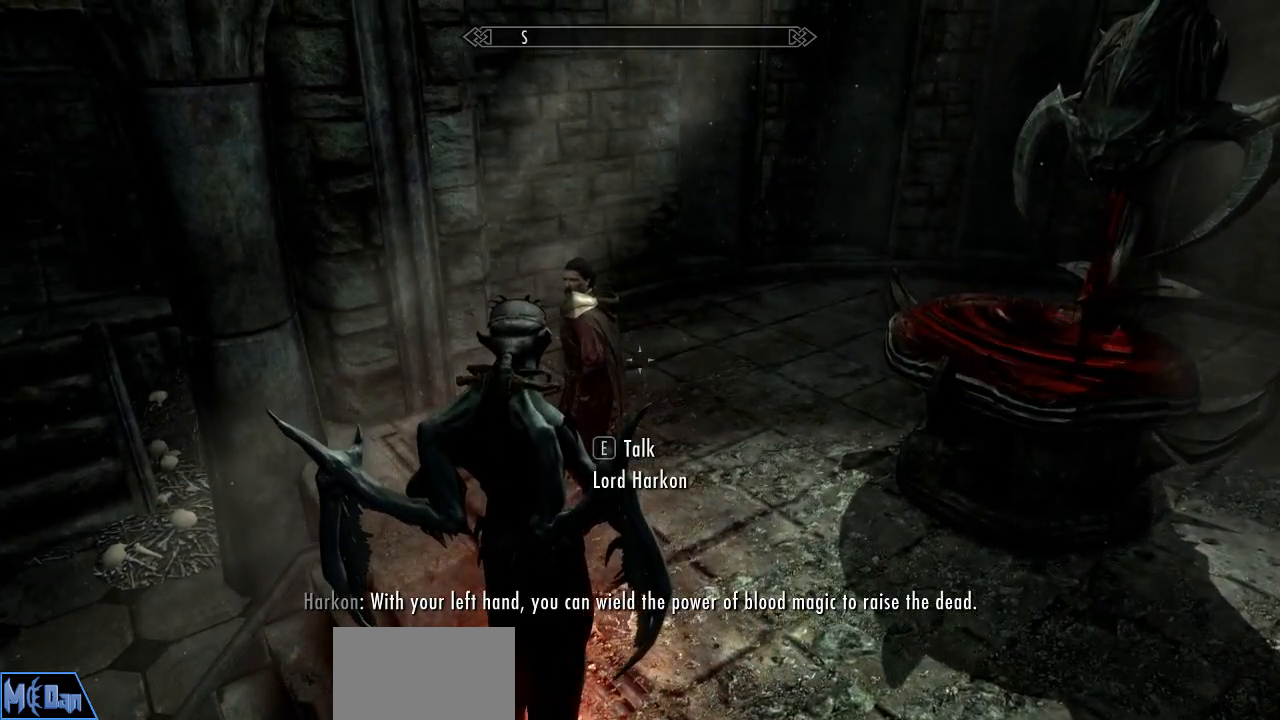
{"keys": [], "mouse": [], "mouse_move": "still", "events": []}
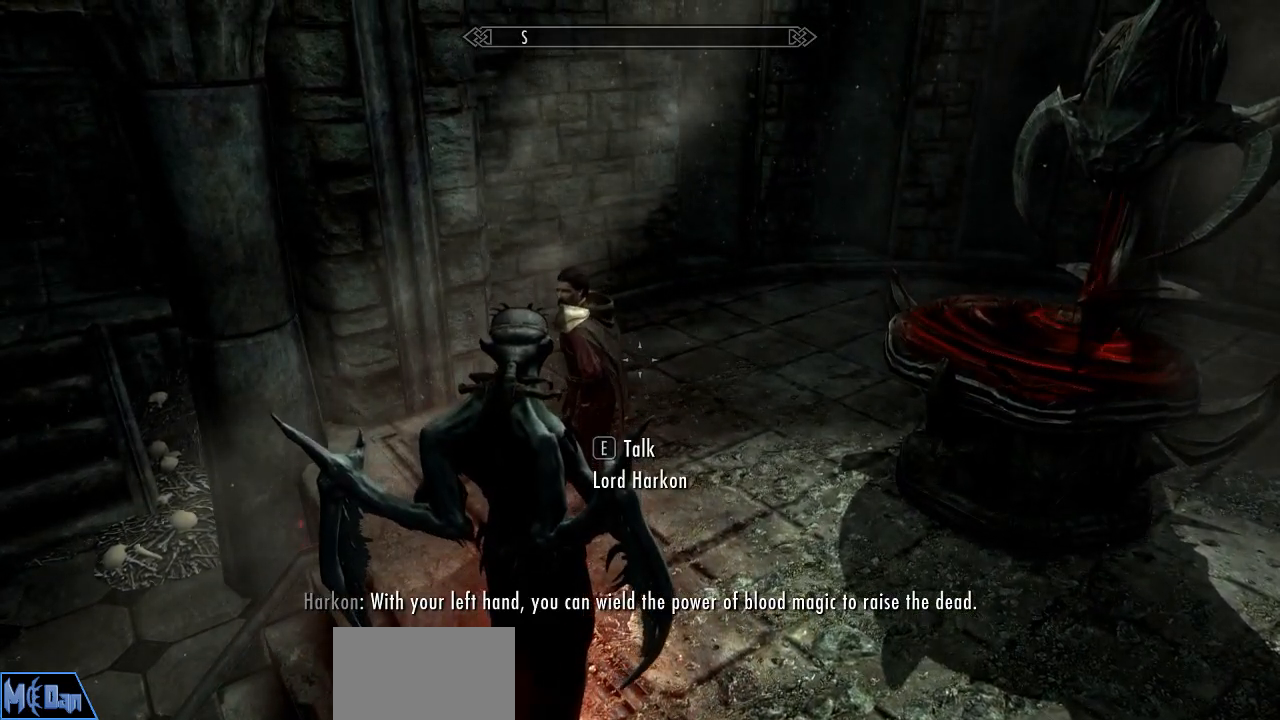
{"keys": ["caps_lock"], "mouse": [], "mouse_move": "still", "events": [[434, "caps_lock", "down"]]}
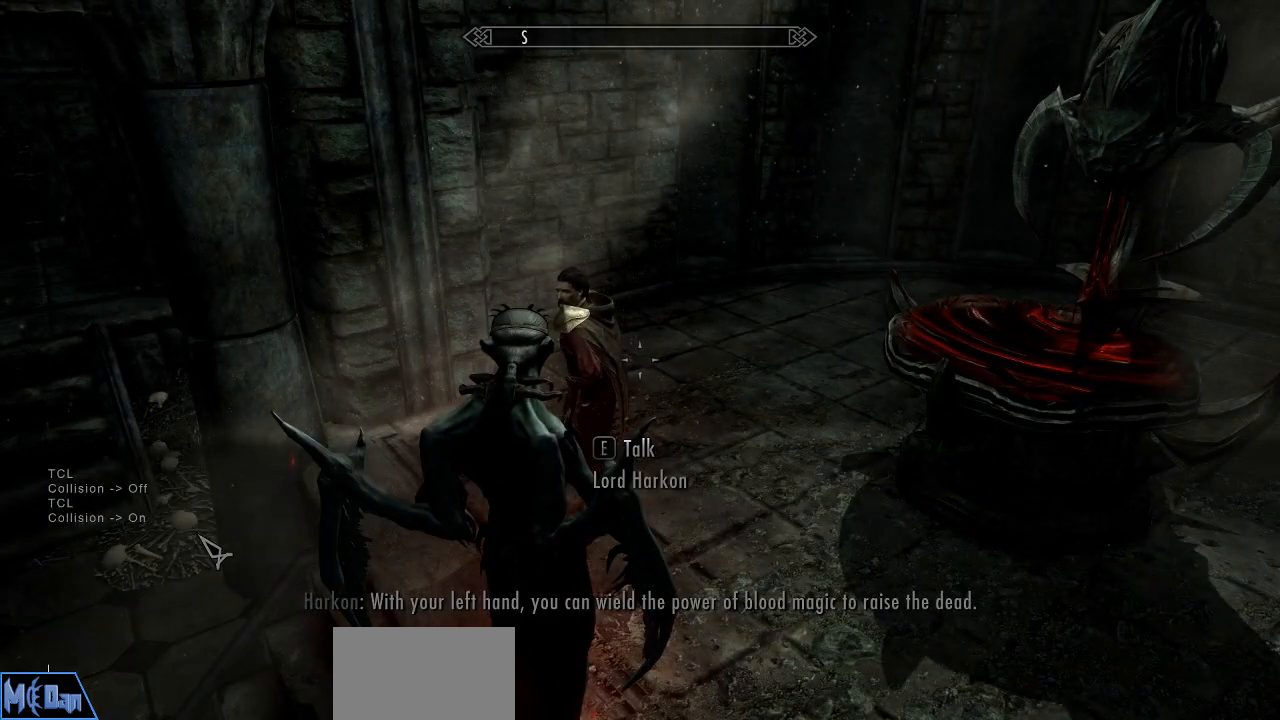
{"keys": [], "mouse": [], "mouse_move": "still", "events": [[17, "caps_lock", "up"]]}
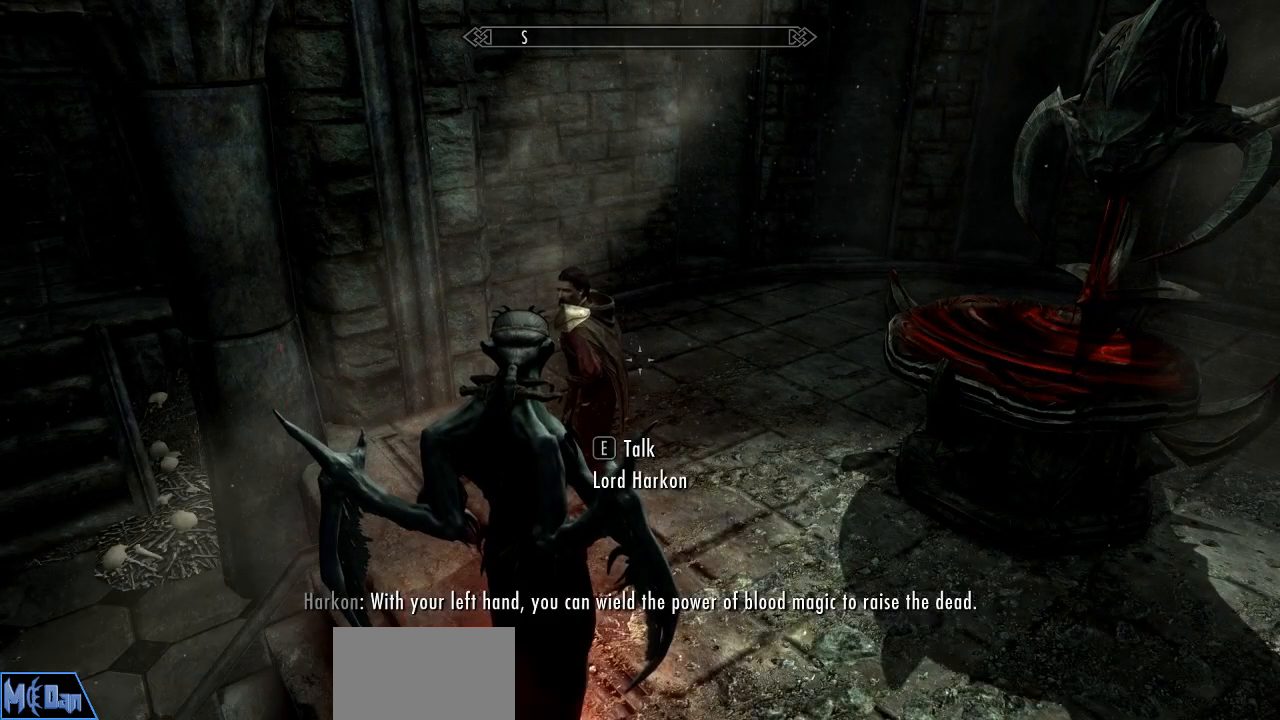
{"keys": [], "mouse": [], "mouse_move": "still", "events": []}
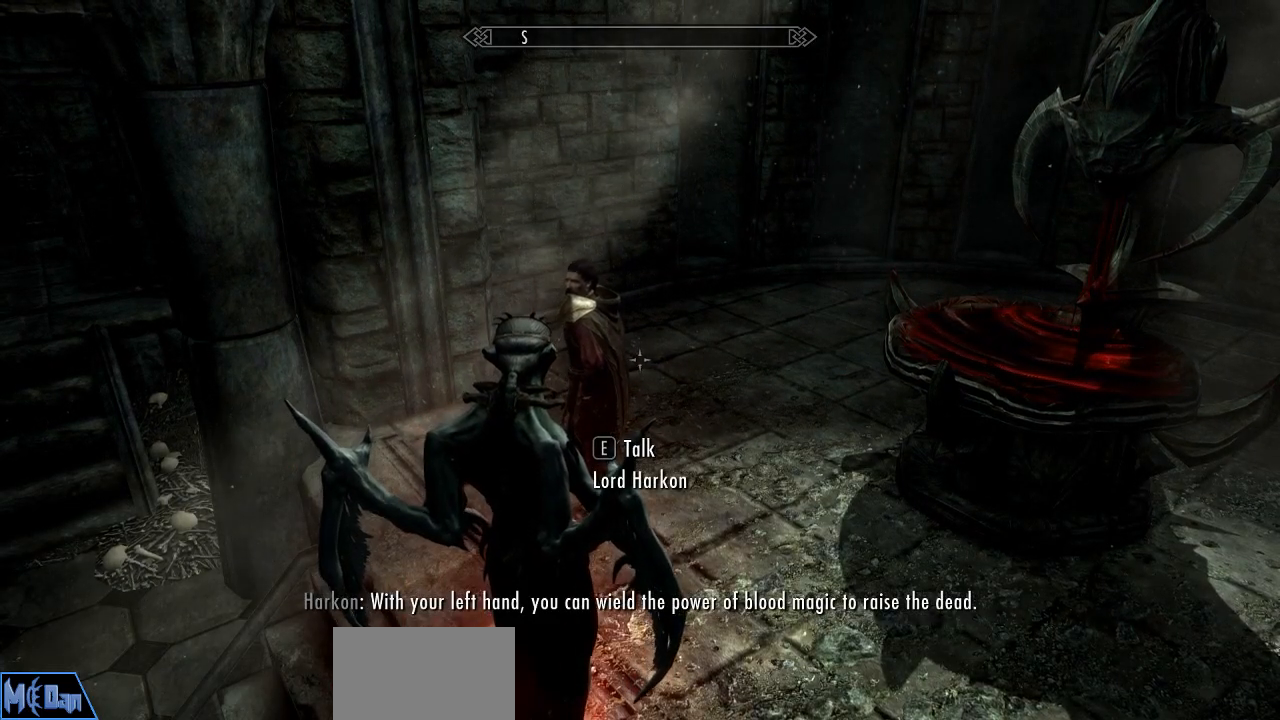
{"keys": ["a"], "mouse": [], "mouse_move": "still", "events": [[484, "a", "down"]]}
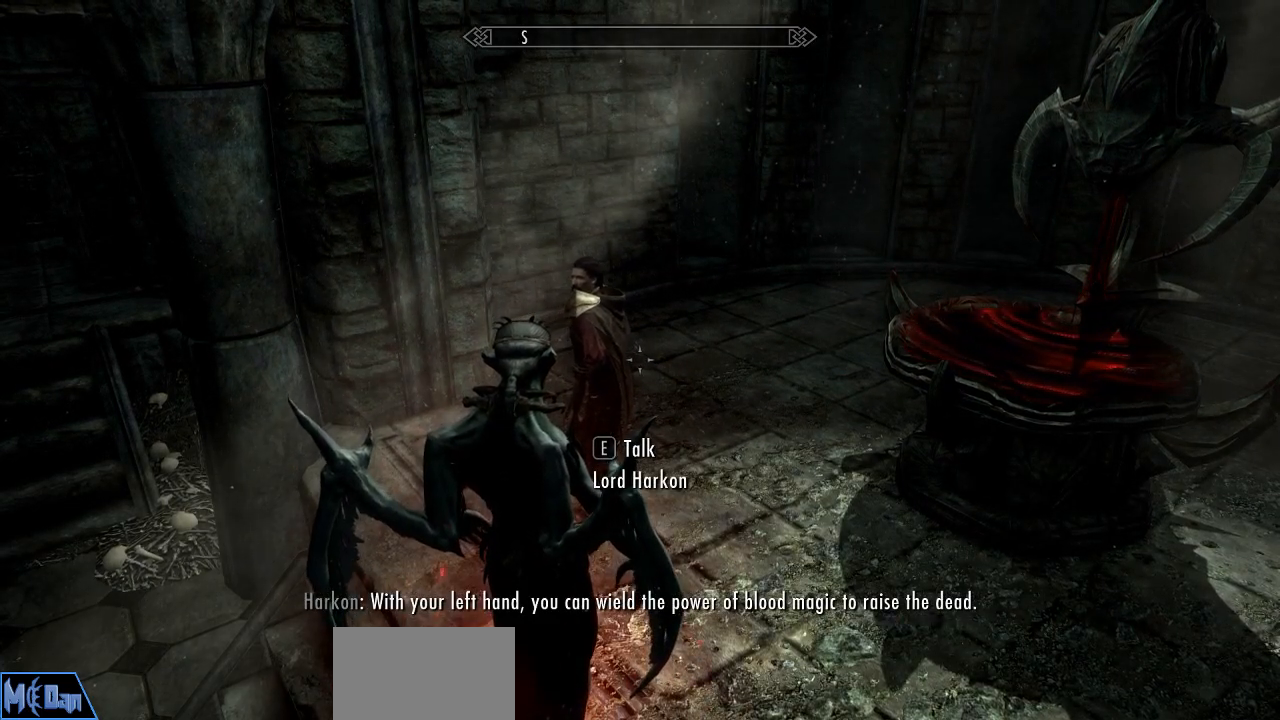
{"keys": ["a"], "mouse": [], "mouse_move": "right", "events": []}
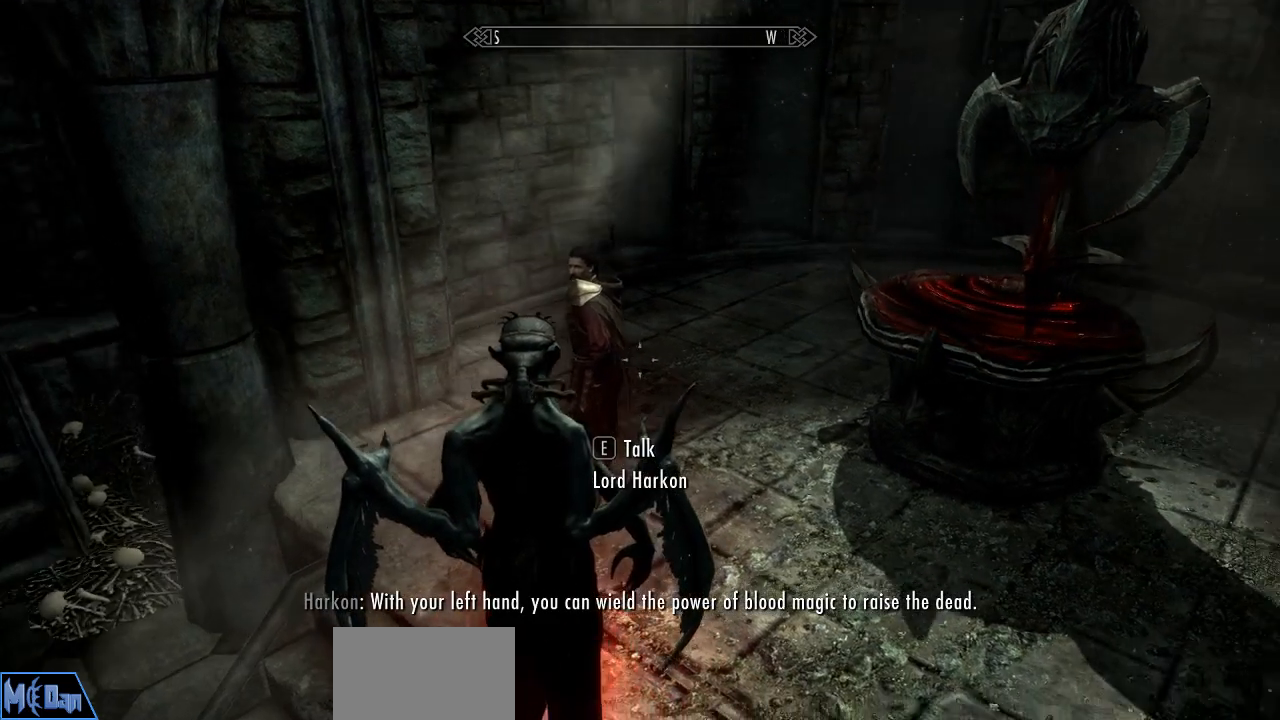
{"keys": [], "mouse": [], "mouse_move": "right", "events": [[184, "a", "up"]]}
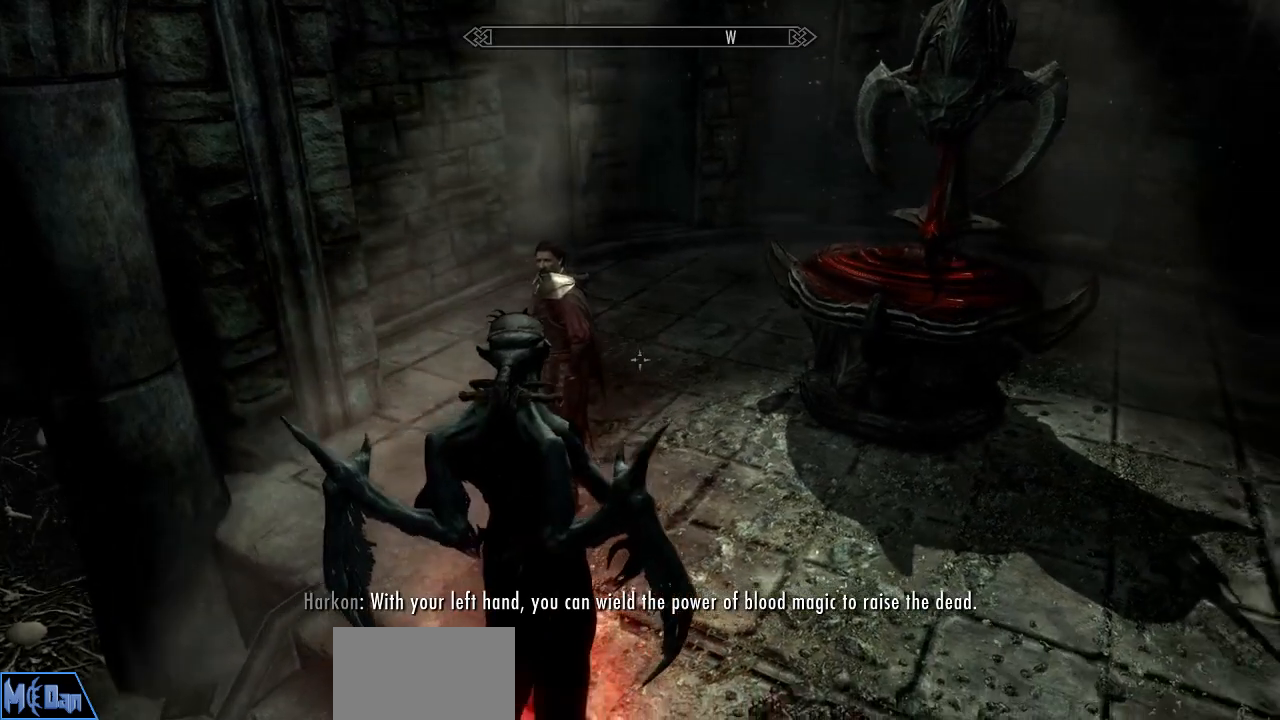
{"keys": [], "mouse": [], "mouse_move": "still", "events": [[100, "a", "down"], [434, "a", "up"]]}
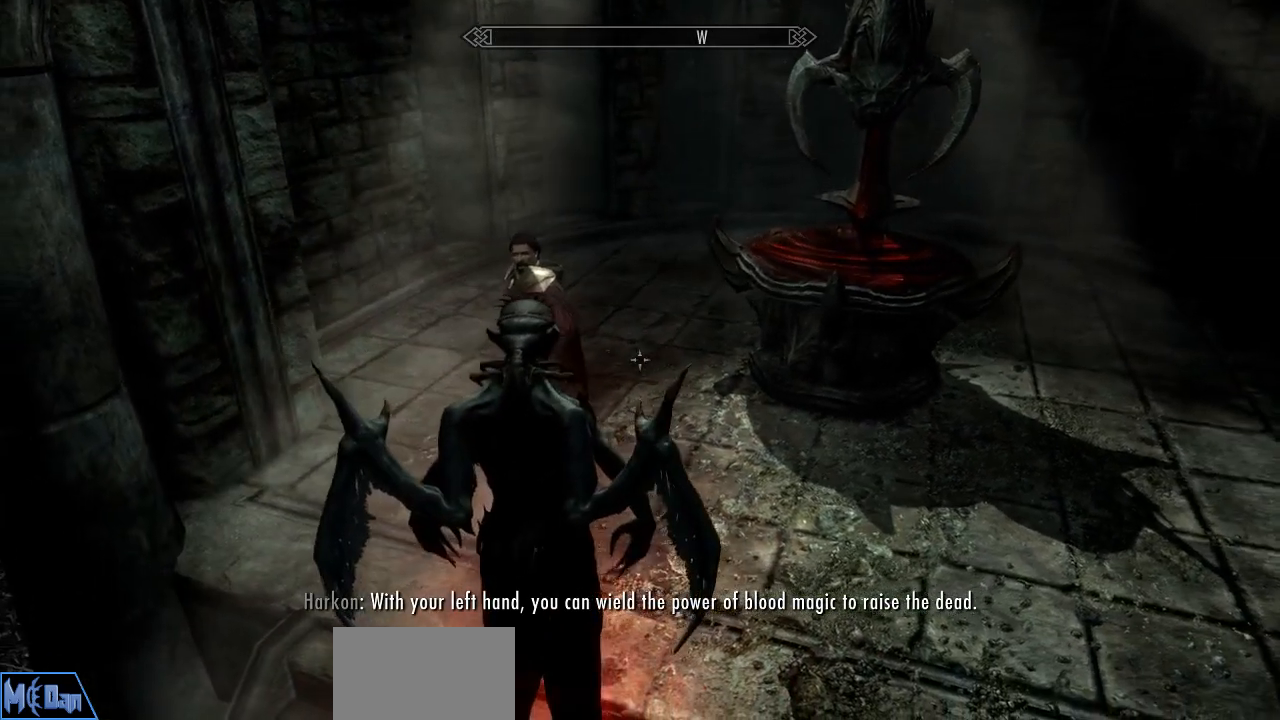
{"keys": [], "mouse": [], "mouse_move": "still", "events": []}
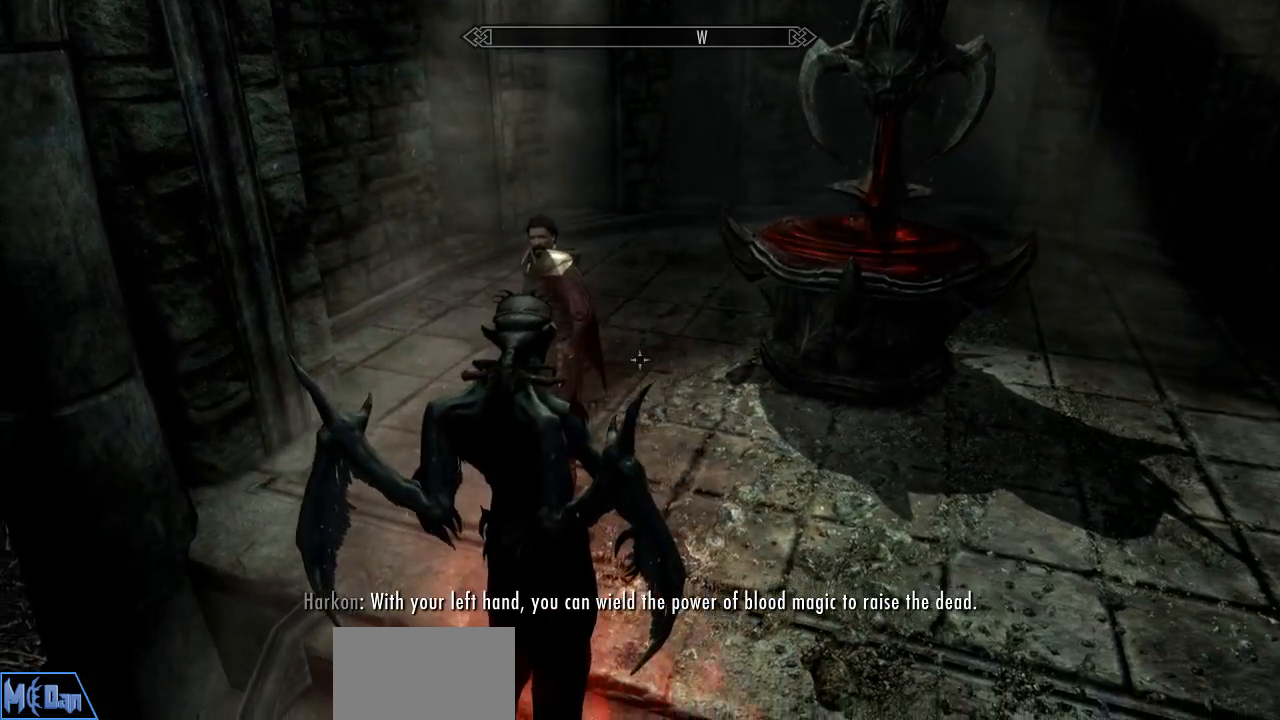
{"keys": [], "mouse": [], "mouse_move": "still", "events": []}
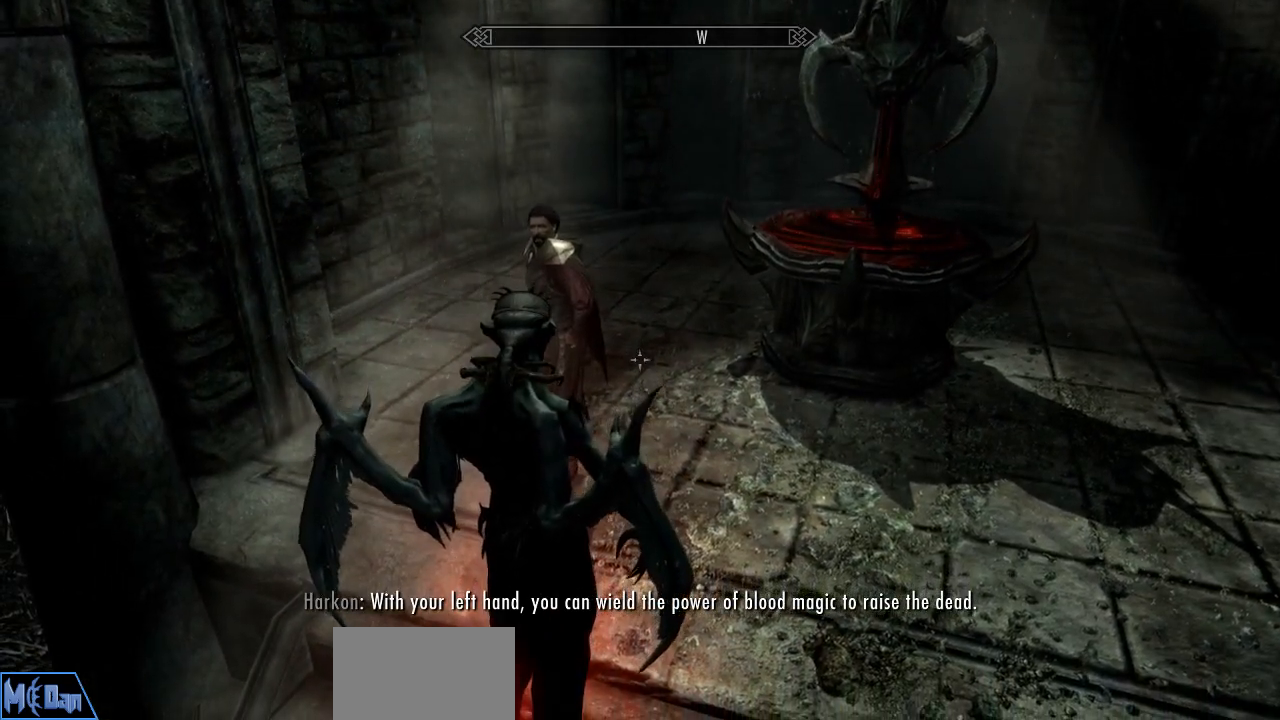
{"keys": [], "mouse": [], "mouse_move": "still", "events": []}
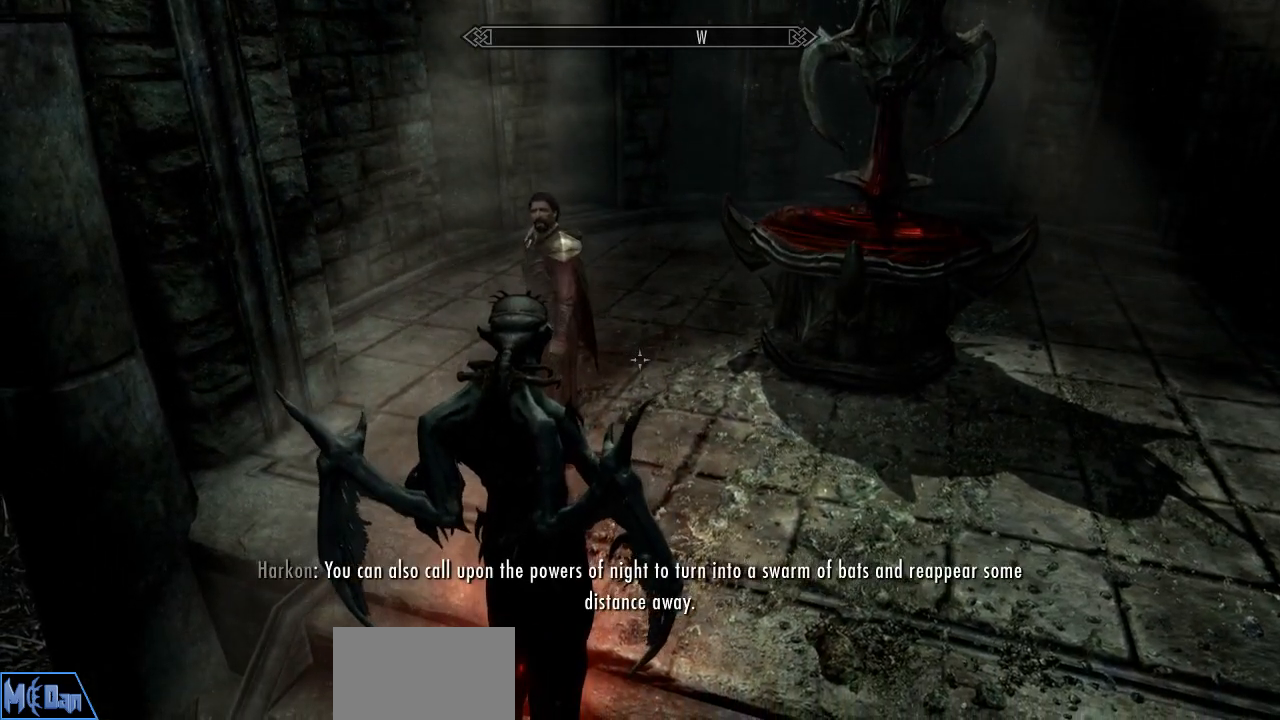
{"keys": [], "mouse": [], "mouse_move": "still", "events": []}
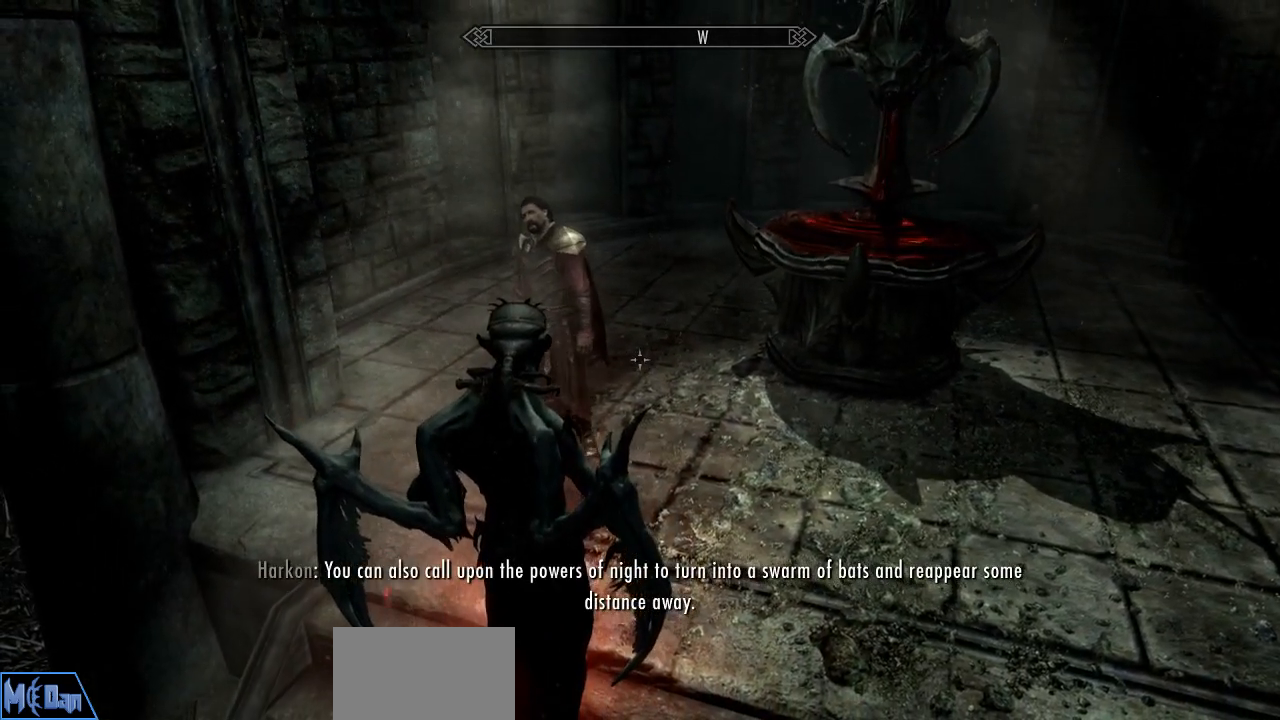
{"keys": [], "mouse": [], "mouse_move": "up", "events": []}
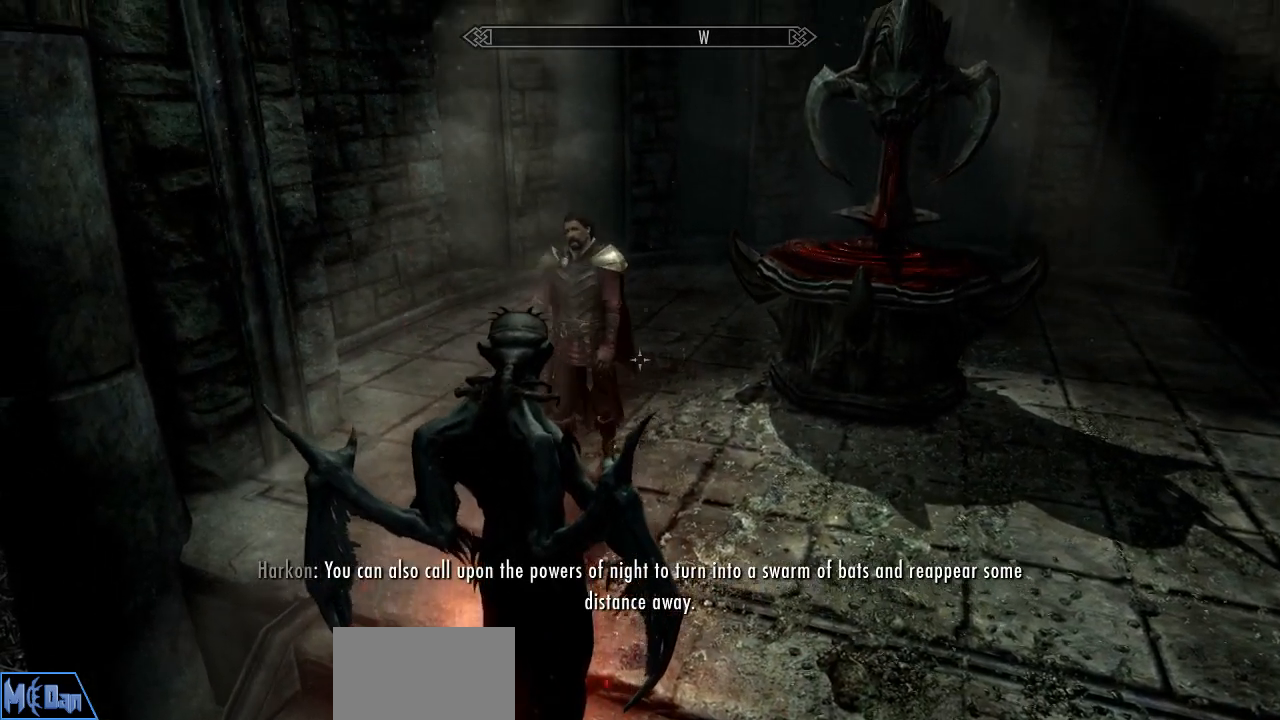
{"keys": [], "mouse": [], "mouse_move": "up", "events": []}
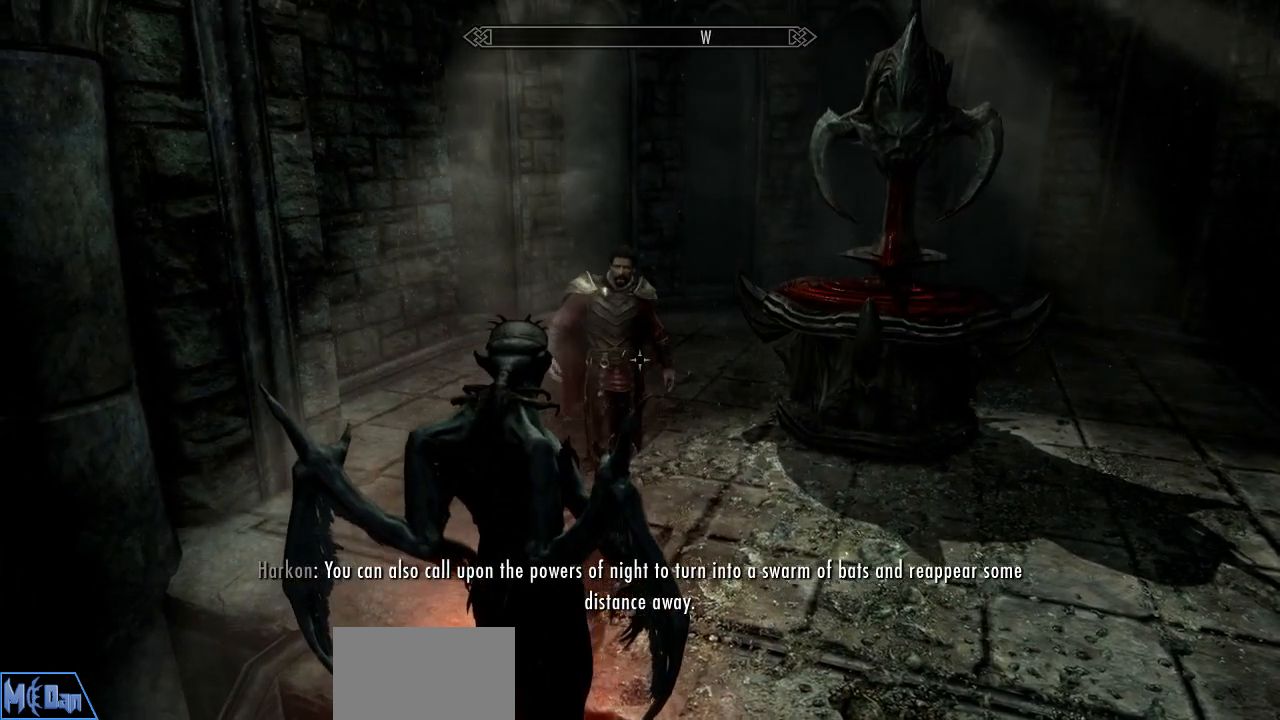
{"keys": [], "mouse": [], "mouse_move": "still", "events": []}
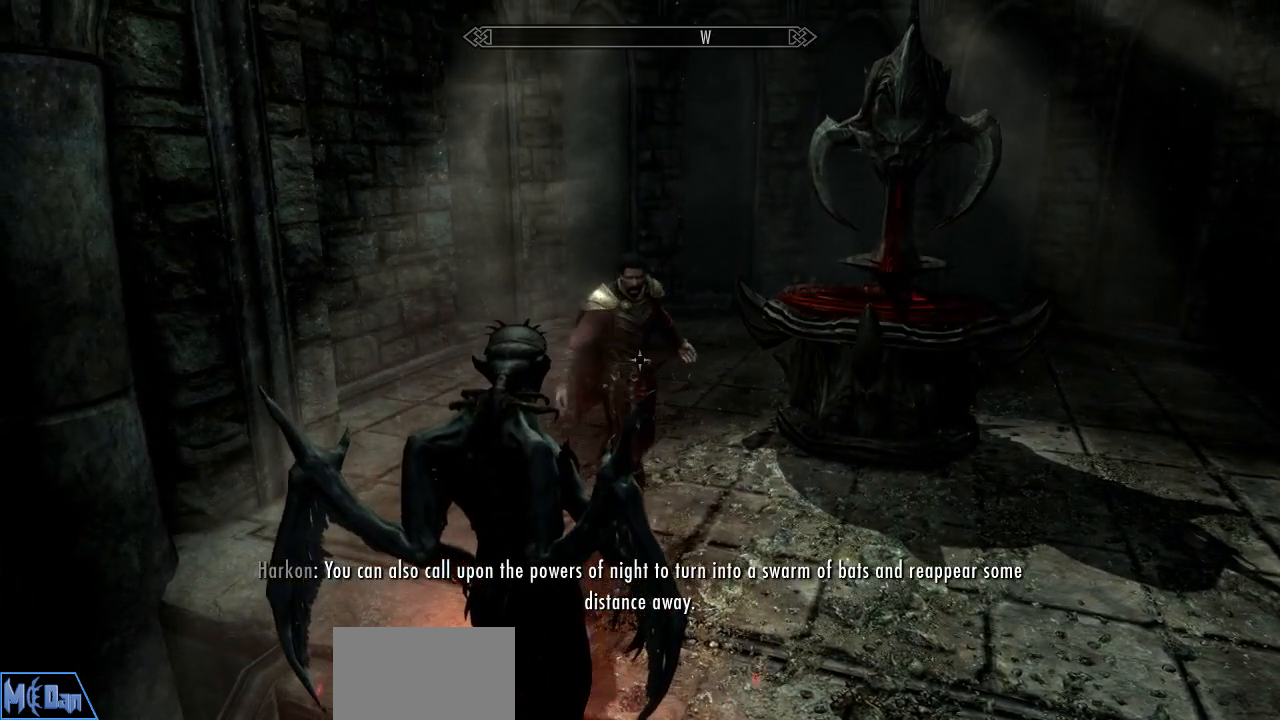
{"keys": [], "mouse": [], "mouse_move": "still", "events": []}
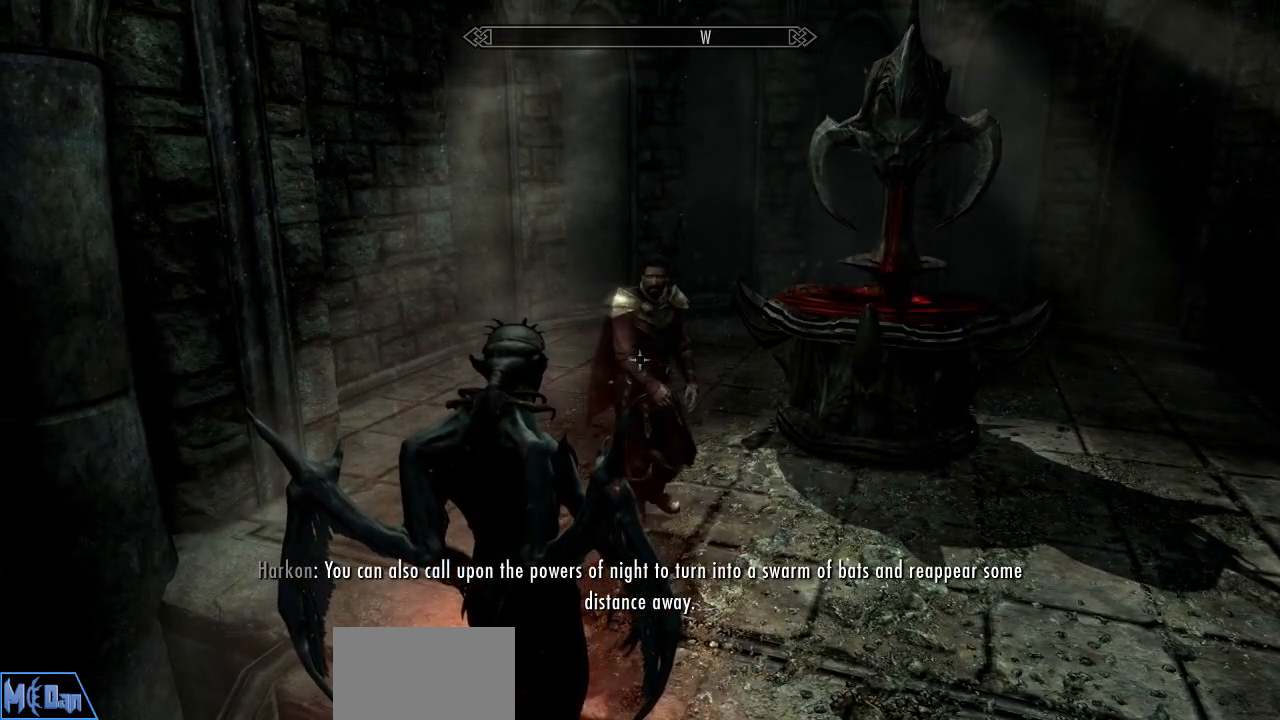
{"keys": [], "mouse": [], "mouse_move": "right", "events": []}
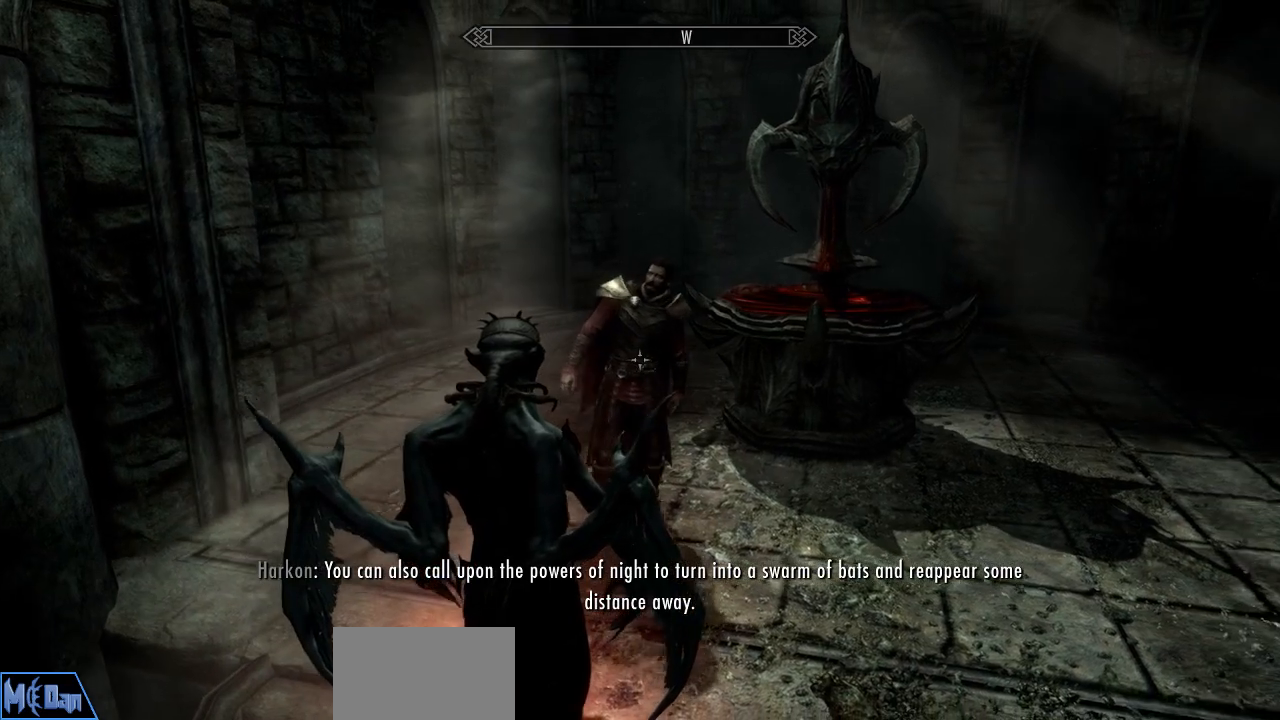
{"keys": [], "mouse": [], "mouse_move": "still", "events": []}
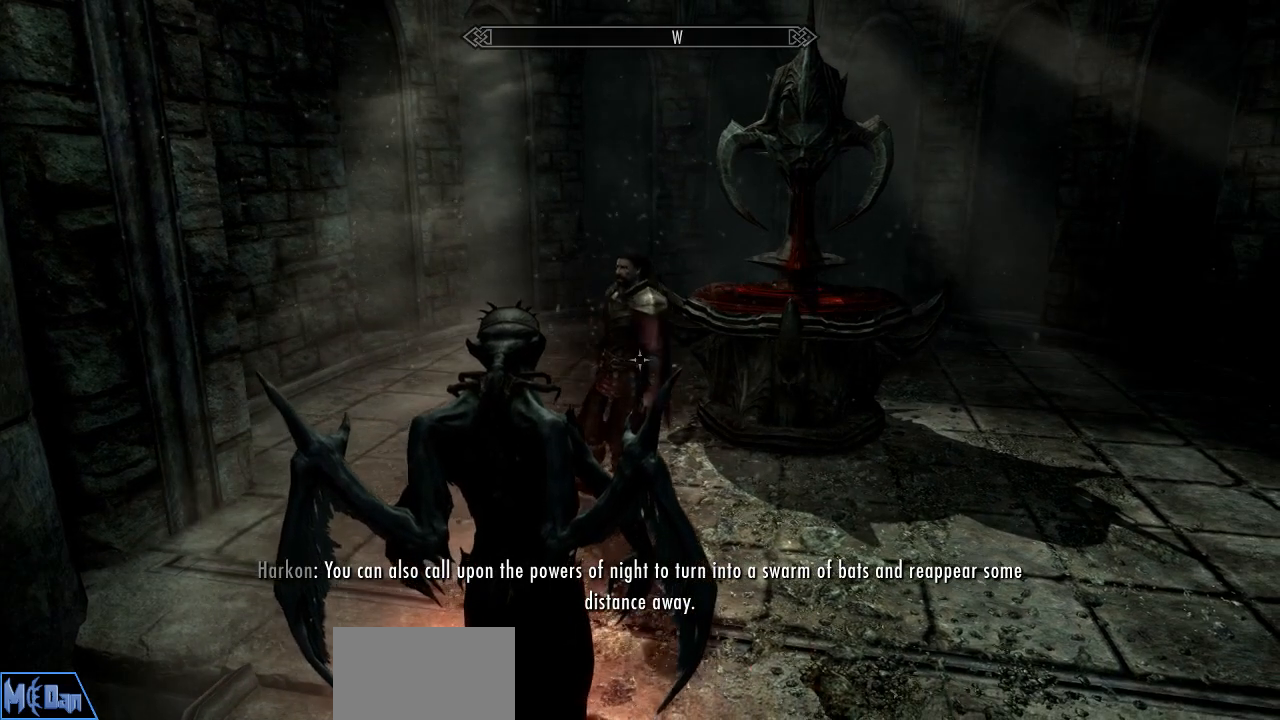
{"keys": [], "mouse": [], "mouse_move": "still", "events": []}
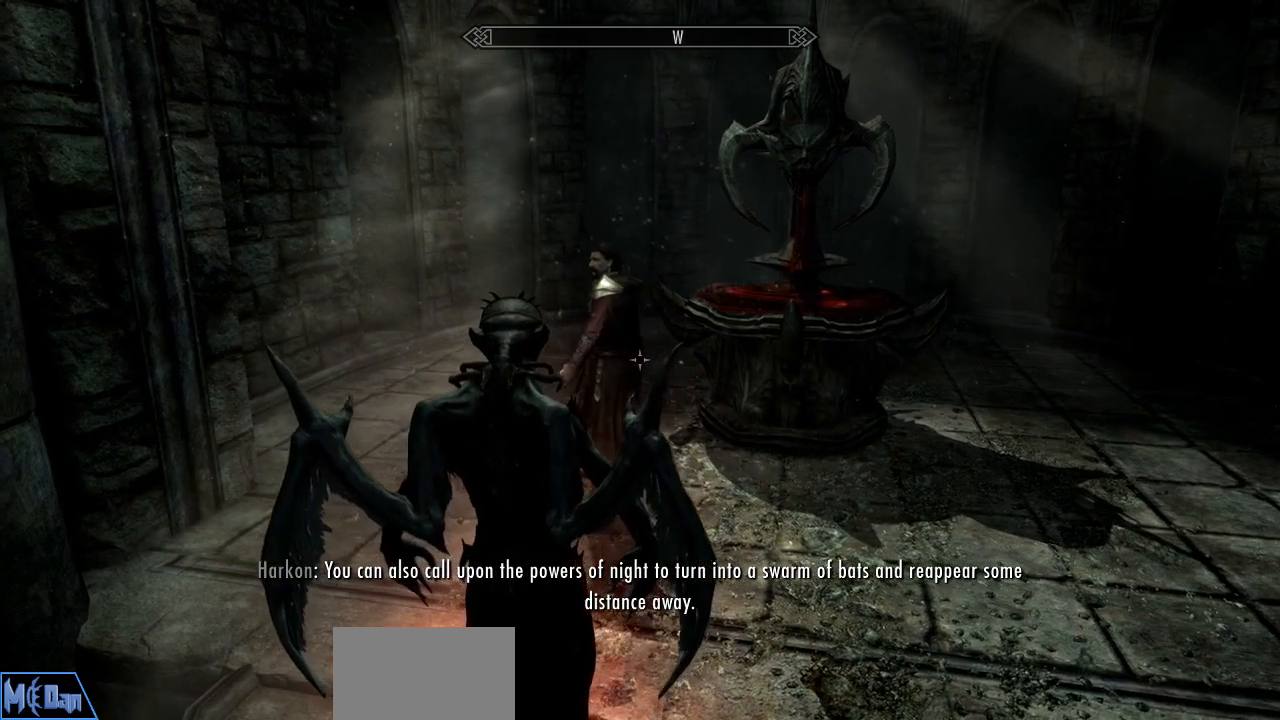
{"keys": [], "mouse": [], "mouse_move": "left", "events": []}
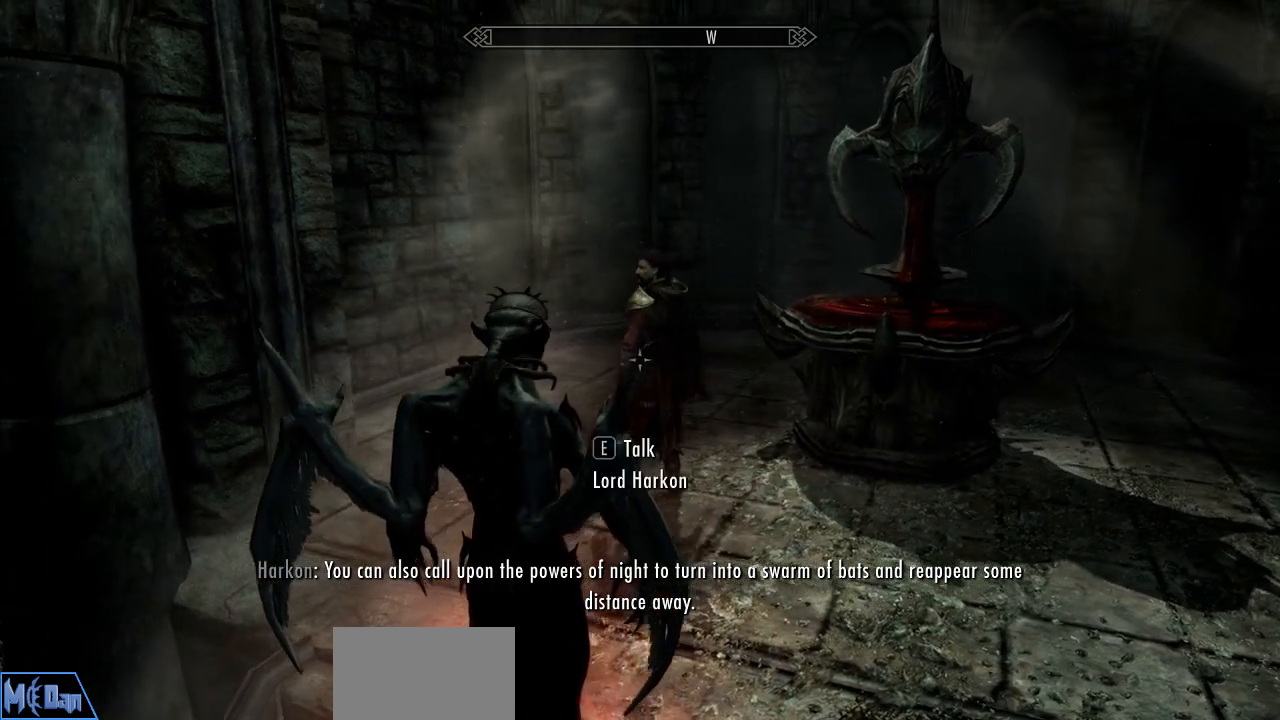
{"keys": [], "mouse": [], "mouse_move": "still", "events": []}